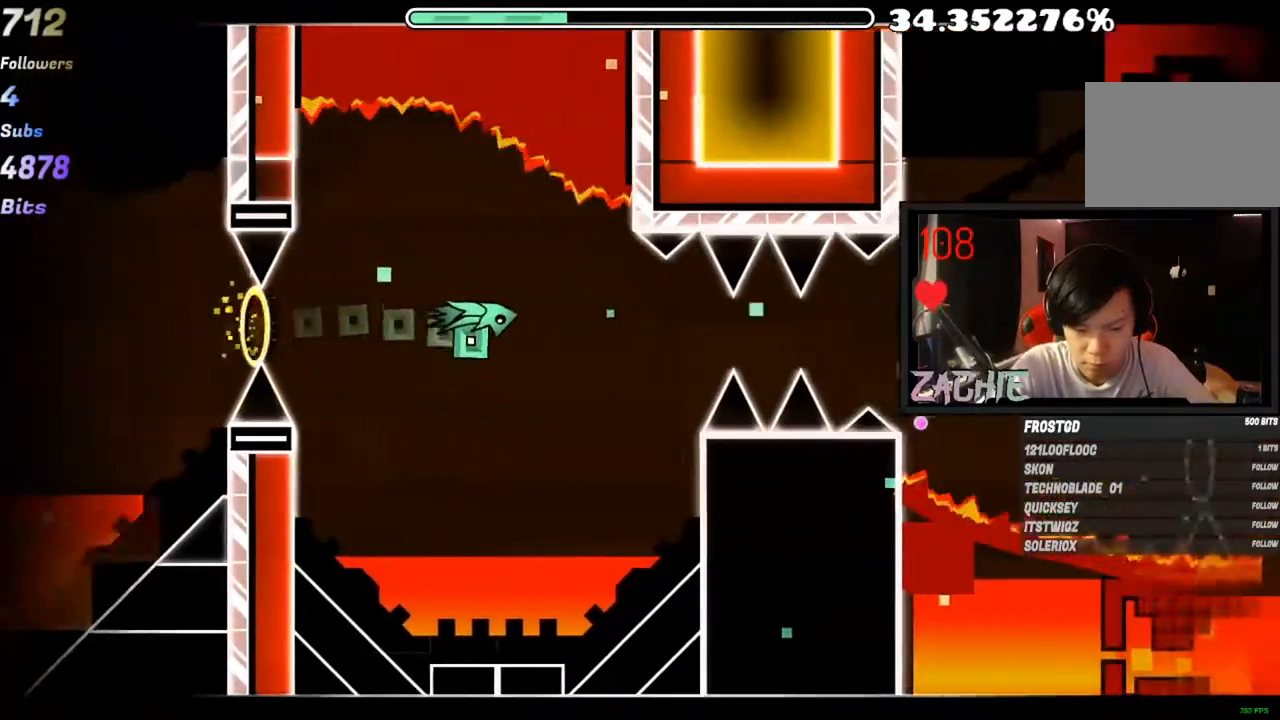
Gameplay with keyboard and mouse; each line is a JSON object with the keys and mouse buttons held at the frame after it. "events" lists presses ("down") and releases ("up") of "1", "2", "3", "4", "5", "a", "alt", "c", "caps_lock", "ctrl", "d", "e", "f", "g", "q", "r", "s", "shift", "space", "t", "tab", "v", "w", "x", "z", "mouse_left", "mouse_wheel" and "mouse_right" between this image and that frame as [ms after this image, input, new state], when the widget could be followed in between. "mouse_left", "mouse_wheel", "mouse_right" = the "left", "wheel", "right" buttons of the "mouse" list. No other keys are recorded. "wheel" means that the mouse wheel is clicked or scrolled. "mouse_move" is the direction in which the mouse moves at that frame (one of eight, or "still"), when it could be read.
{"keys": [], "mouse": ["left"], "mouse_move": "still", "events": [[50, "mouse_left", "down"], [150, "mouse_left", "up"], [184, "mouse_left", "down"], [350, "mouse_left", "up"], [434, "mouse_left", "down"]]}
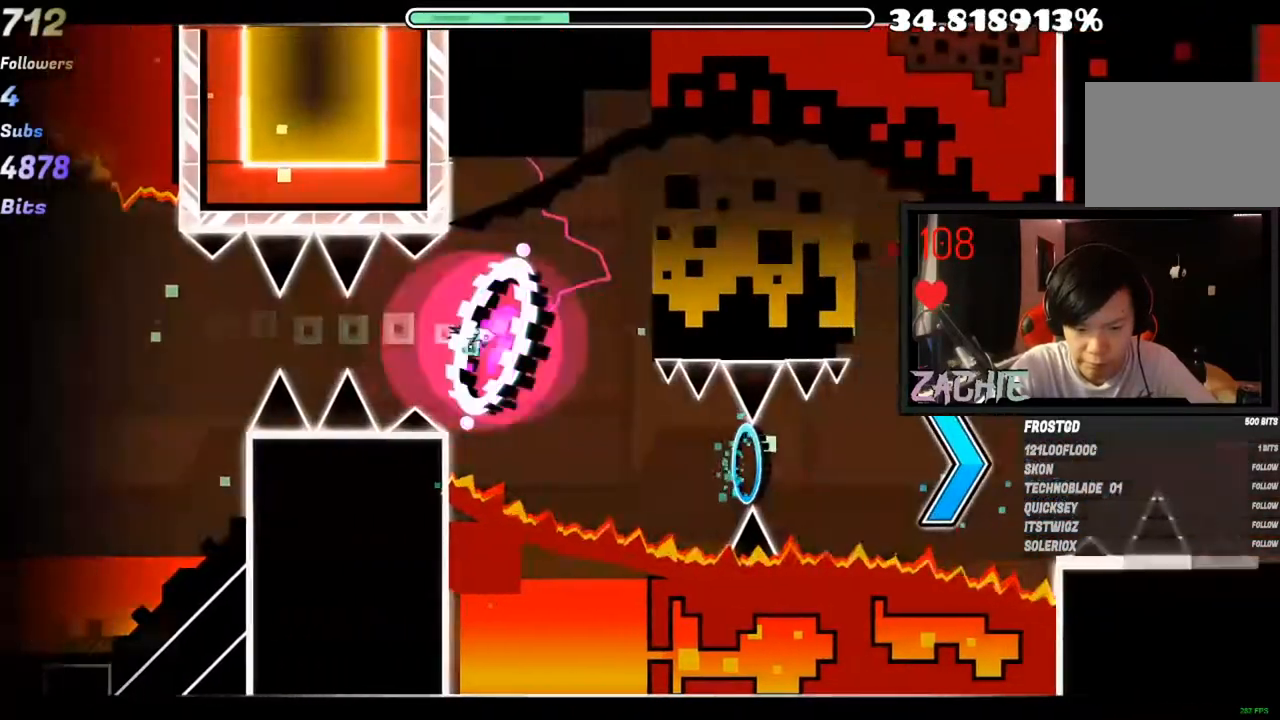
{"keys": [], "mouse": [], "mouse_move": "still", "events": [[200, "mouse_left", "up"], [350, "mouse_left", "down"], [450, "mouse_left", "up"]]}
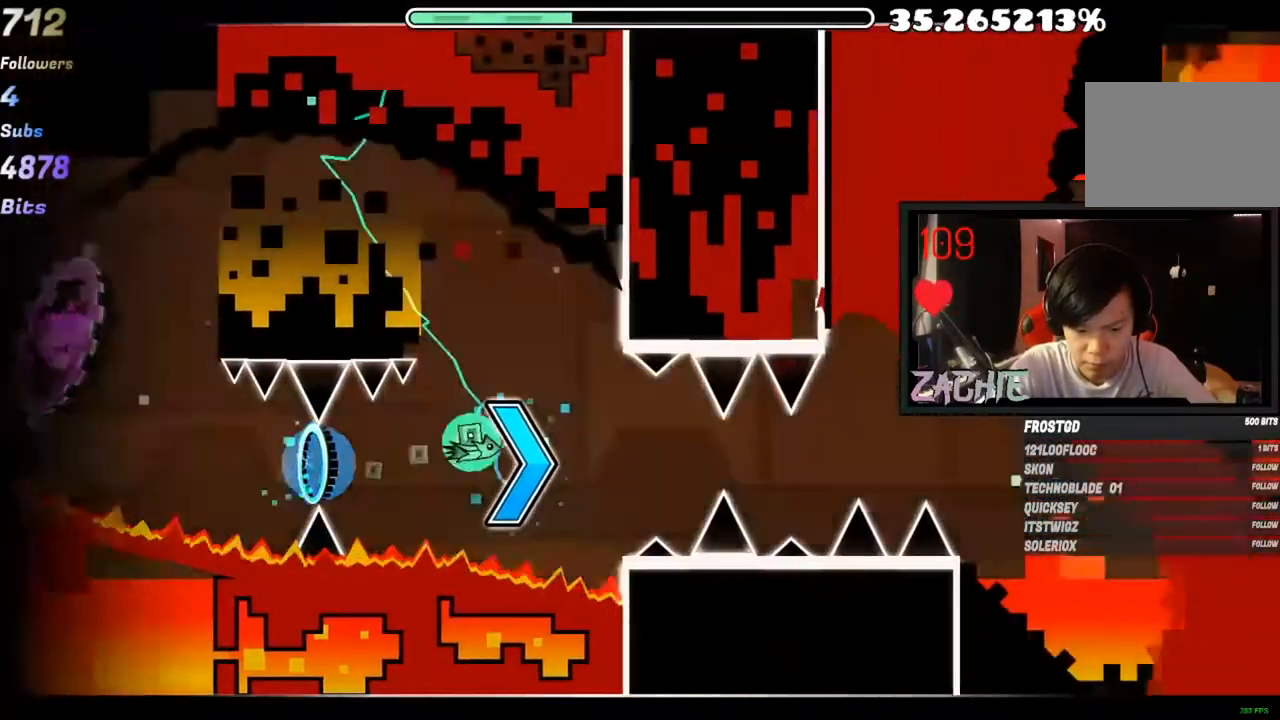
{"keys": [], "mouse": ["left"], "mouse_move": "still", "events": [[200, "mouse_left", "down"], [334, "mouse_left", "up"], [501, "mouse_left", "down"]]}
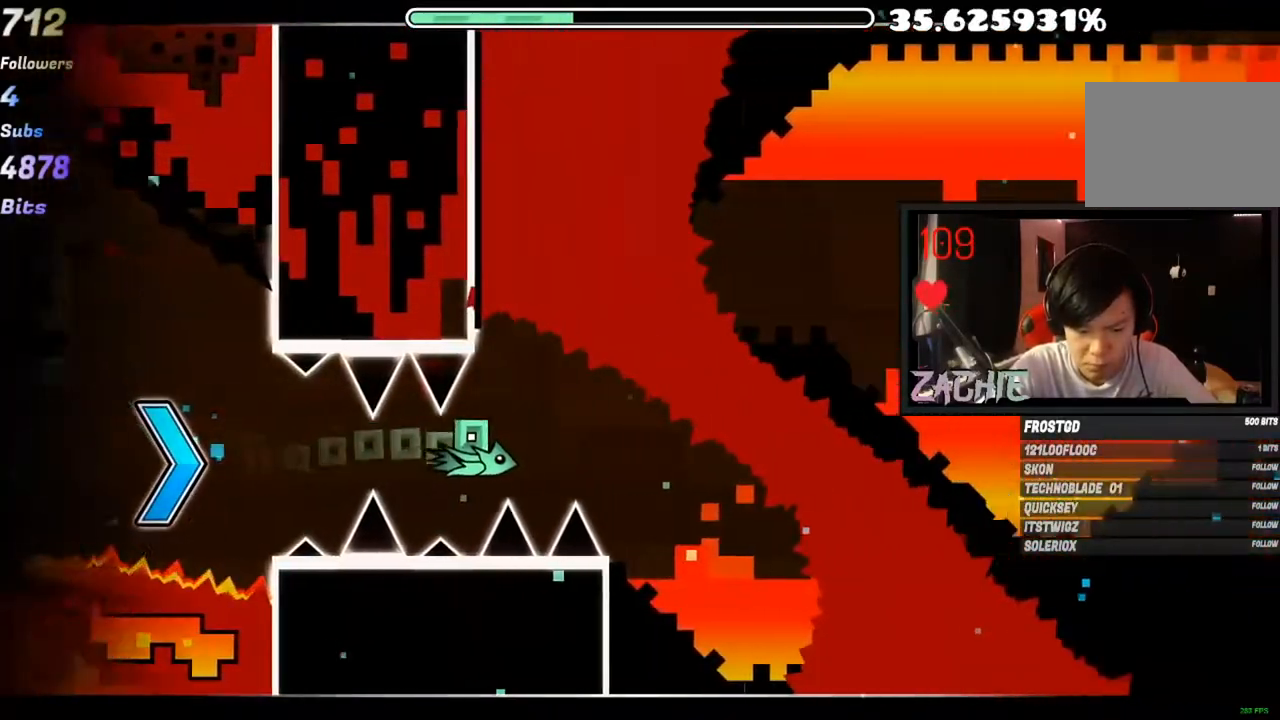
{"keys": [], "mouse": [], "mouse_move": "right", "events": [[50, "mouse_left", "up"]]}
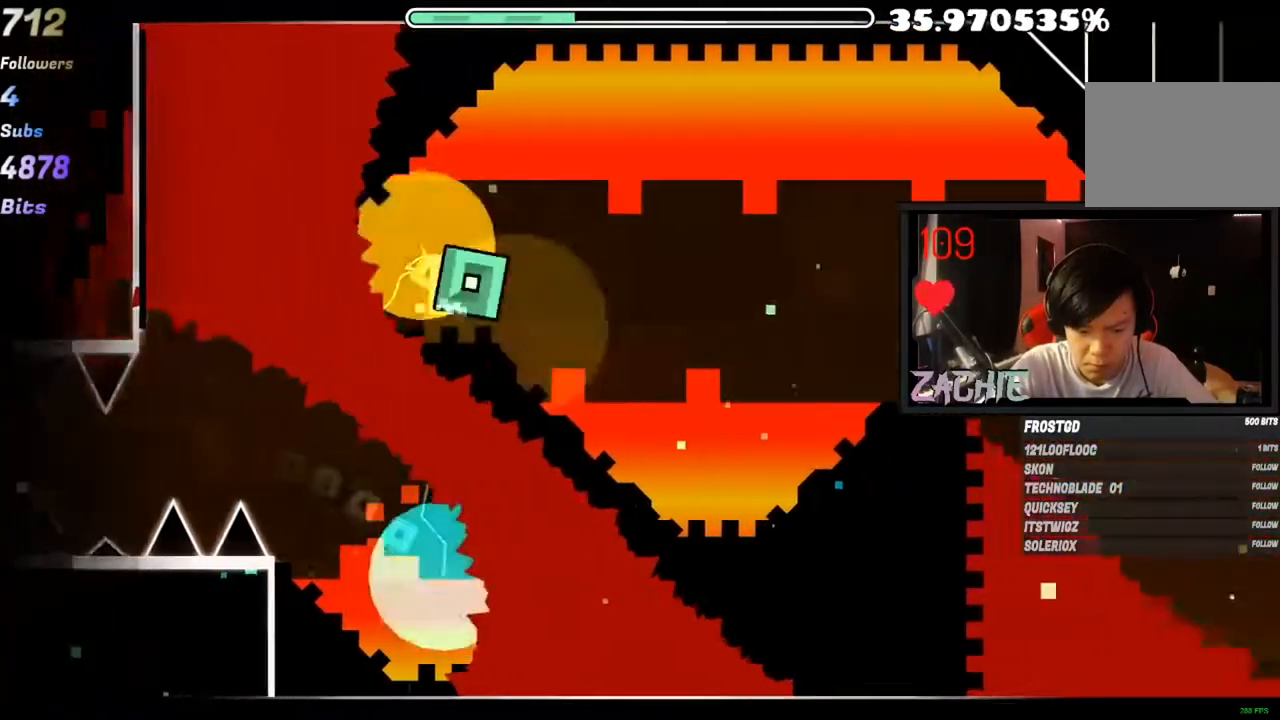
{"keys": [], "mouse": [], "mouse_move": "still", "events": []}
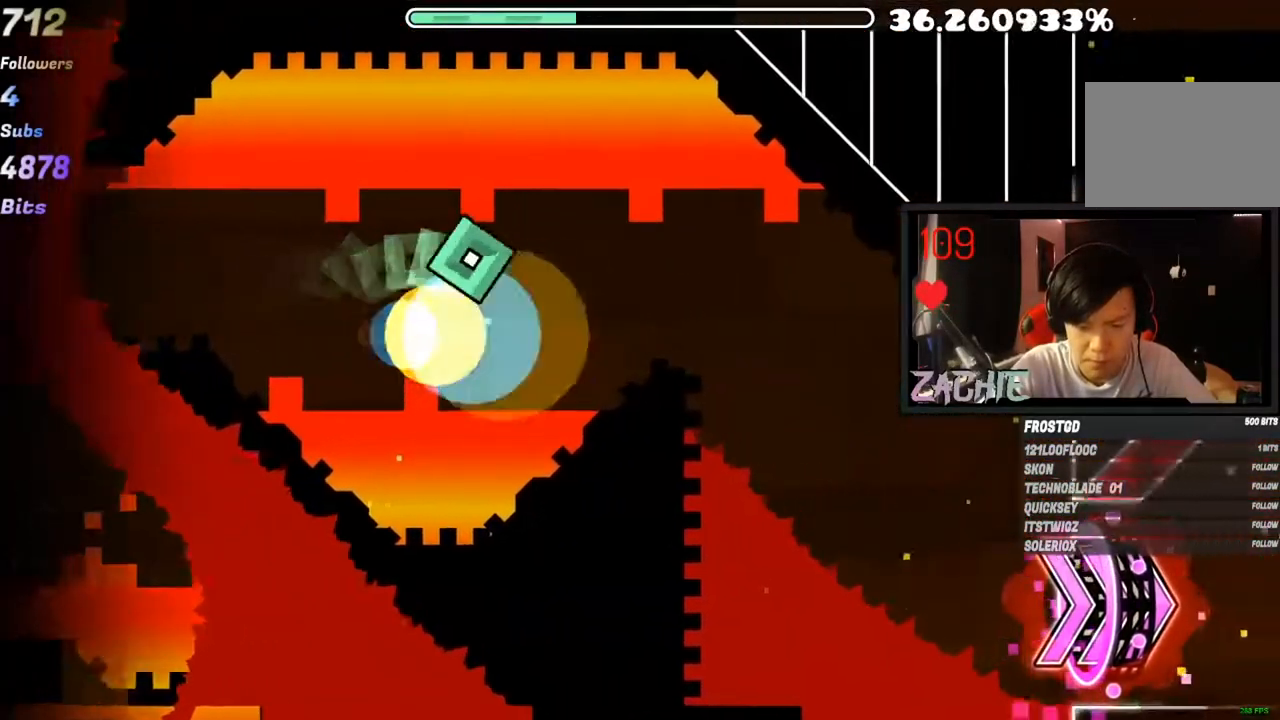
{"keys": [], "mouse": [], "mouse_move": "still", "events": []}
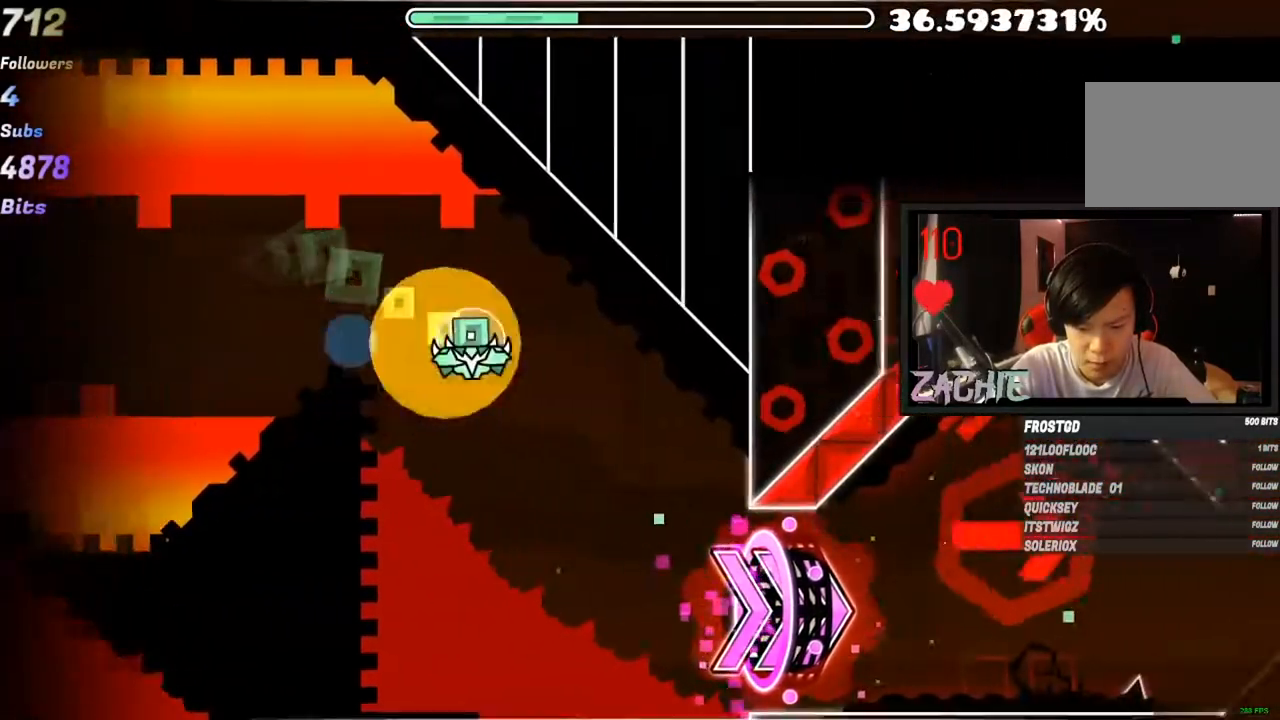
{"keys": [], "mouse": [], "mouse_move": "still", "events": [[384, "mouse_left", "down"], [467, "mouse_left", "up"]]}
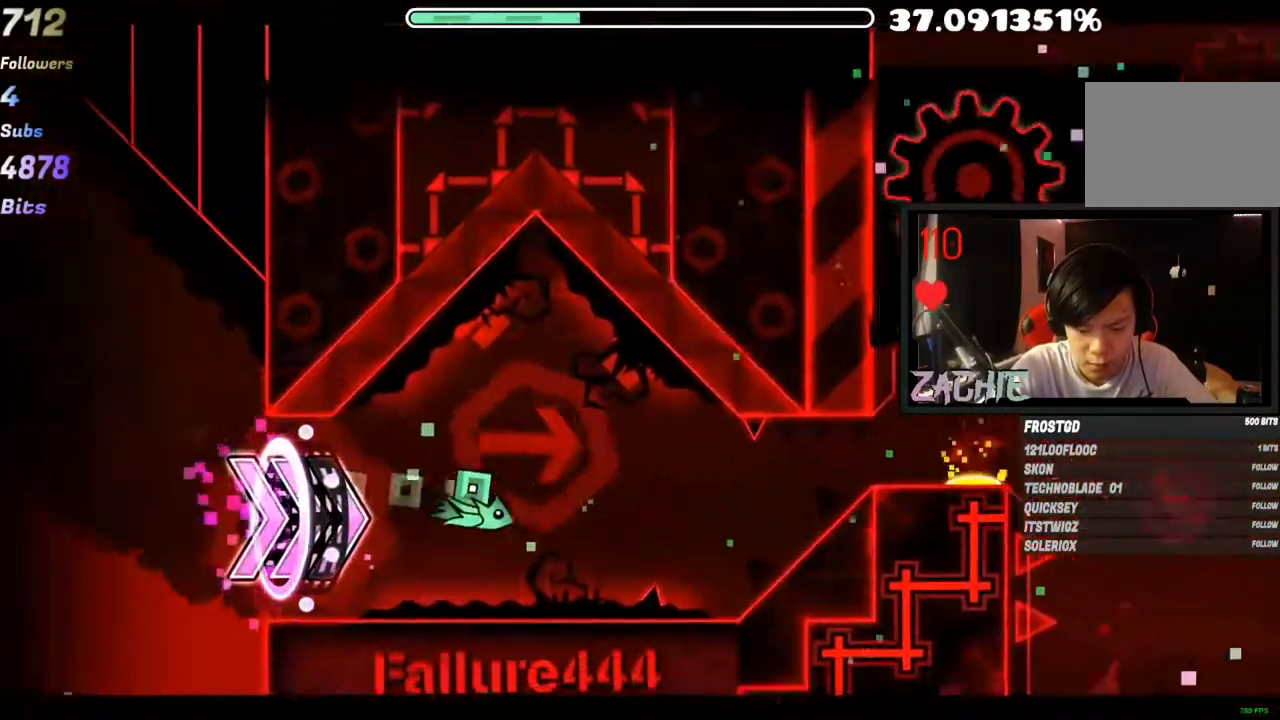
{"keys": [], "mouse": [], "mouse_move": "still", "events": [[66, "mouse_left", "down"], [100, "mouse_left", "up"]]}
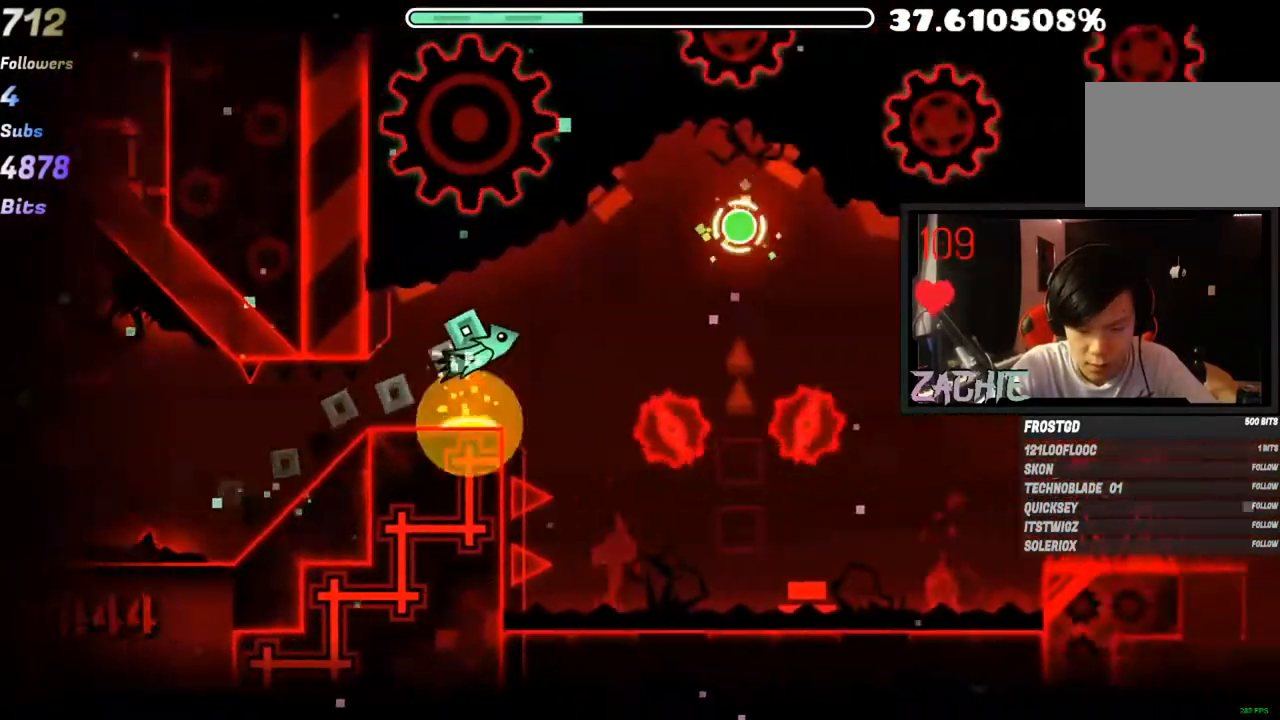
{"keys": [], "mouse": [], "mouse_move": "still", "events": [[284, "mouse_left", "down"], [334, "mouse_left", "up"]]}
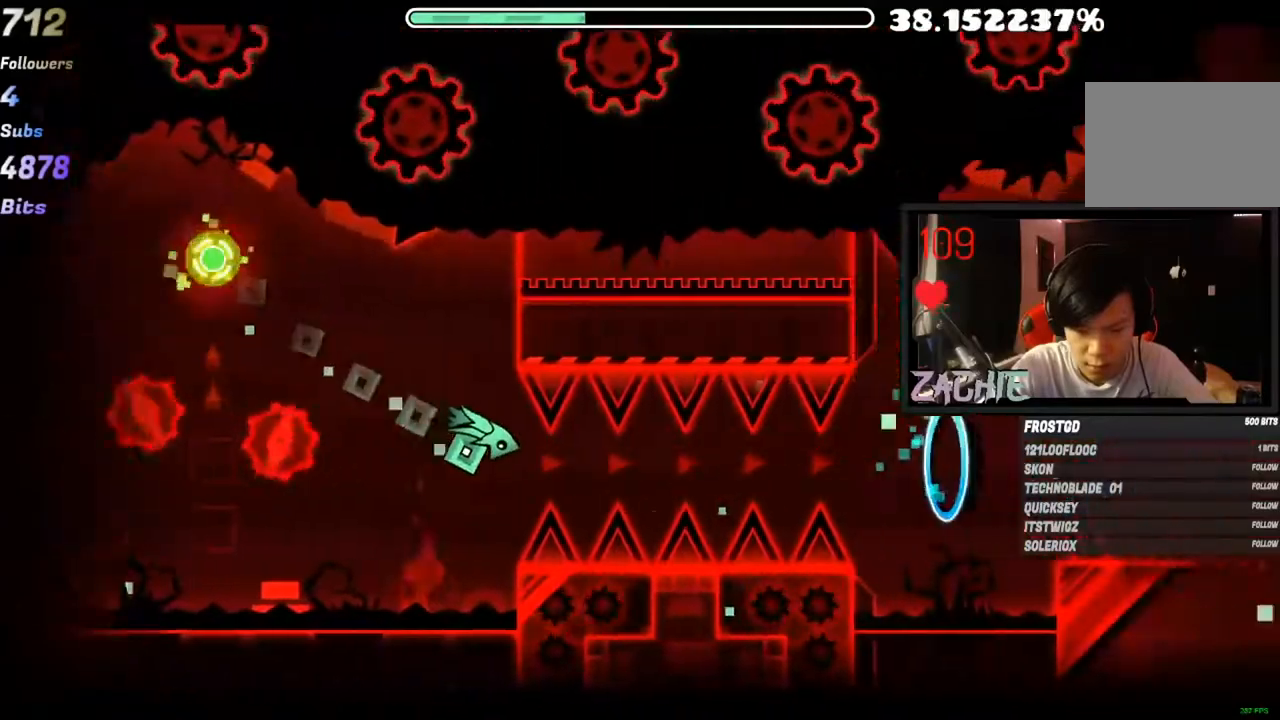
{"keys": [], "mouse": [], "mouse_move": "still", "events": [[200, "mouse_left", "down"], [234, "mouse_left", "up"], [367, "mouse_left", "down"], [434, "mouse_left", "up"]]}
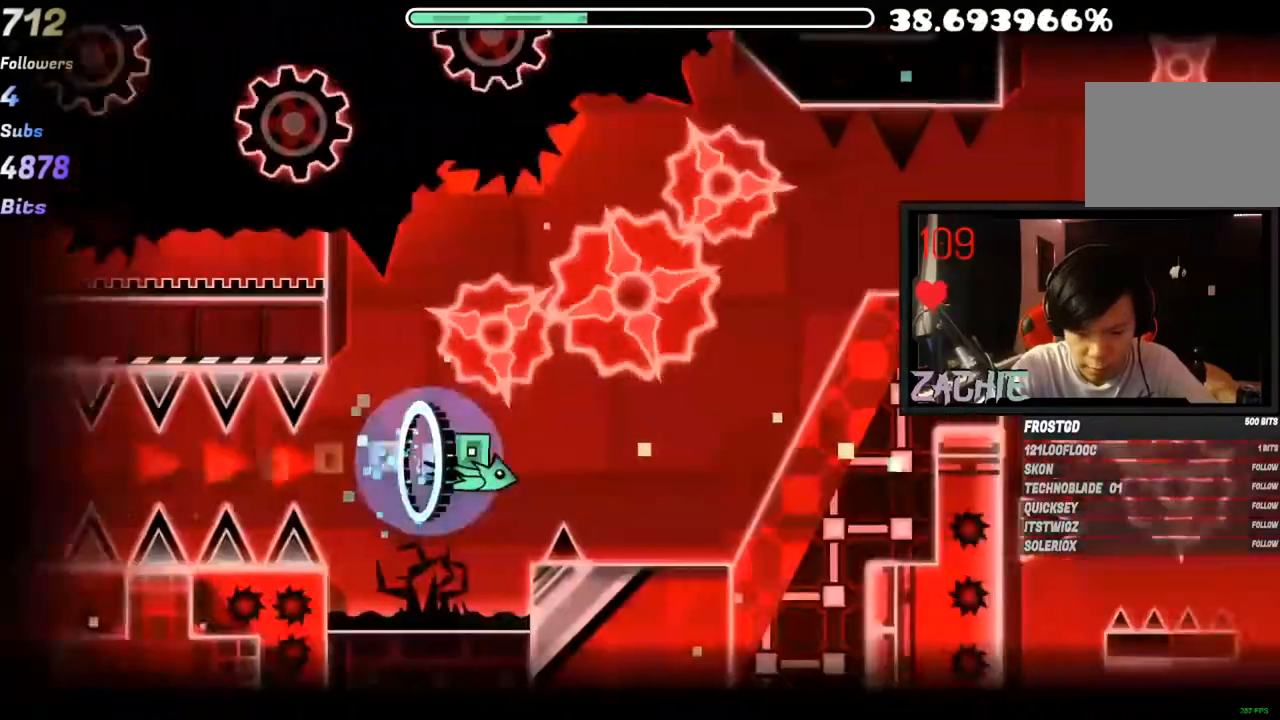
{"keys": [], "mouse": [], "mouse_move": "still", "events": [[34, "mouse_left", "down"], [84, "mouse_left", "up"], [167, "mouse_left", "down"], [217, "mouse_left", "up"]]}
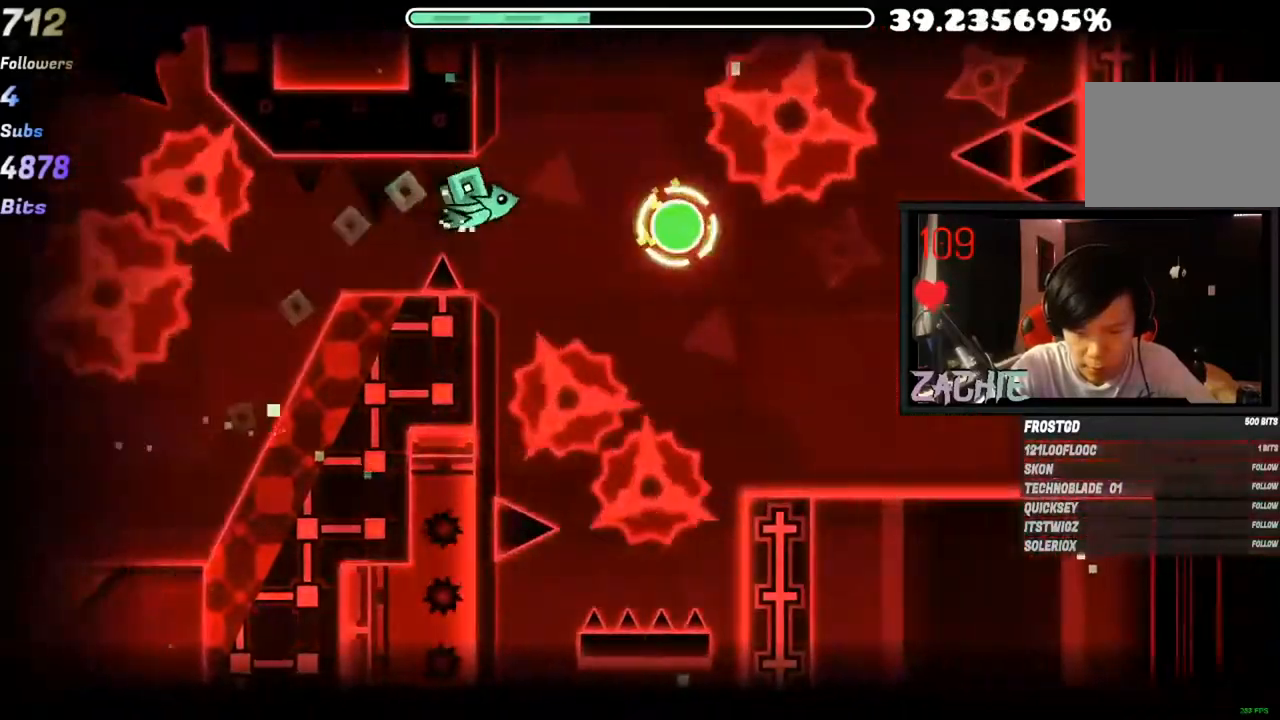
{"keys": [], "mouse": [], "mouse_move": "still", "events": [[183, "mouse_left", "down"], [334, "mouse_left", "up"]]}
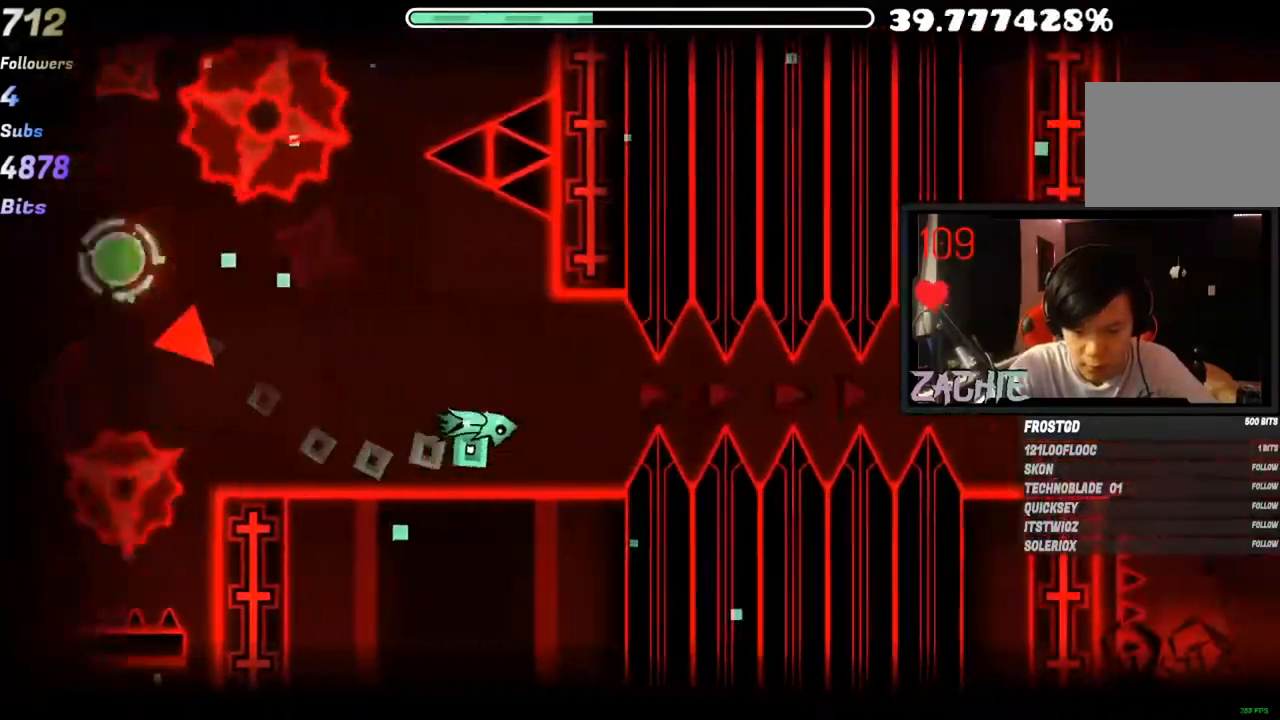
{"keys": [], "mouse": [], "mouse_move": "still", "events": [[67, "mouse_left", "down"], [234, "mouse_left", "up"], [367, "mouse_left", "down"], [434, "mouse_left", "up"]]}
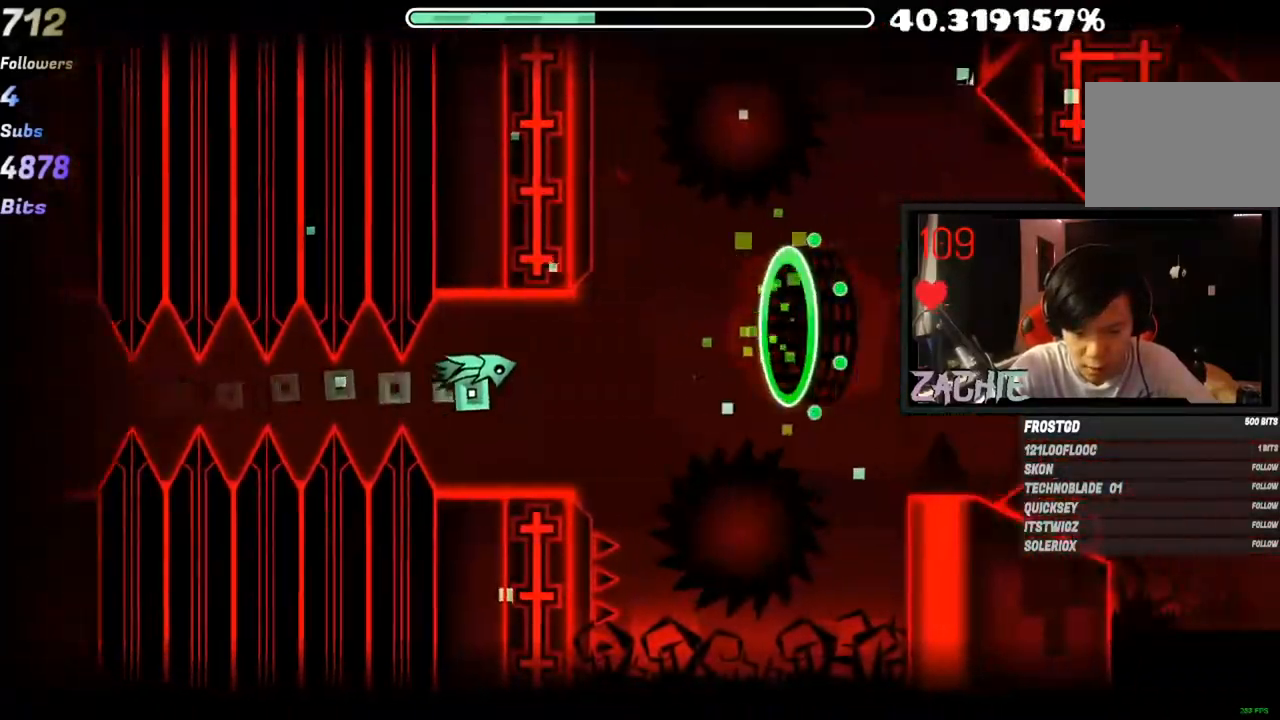
{"keys": [], "mouse": [], "mouse_move": "still", "events": [[33, "mouse_left", "down"], [117, "mouse_left", "up"]]}
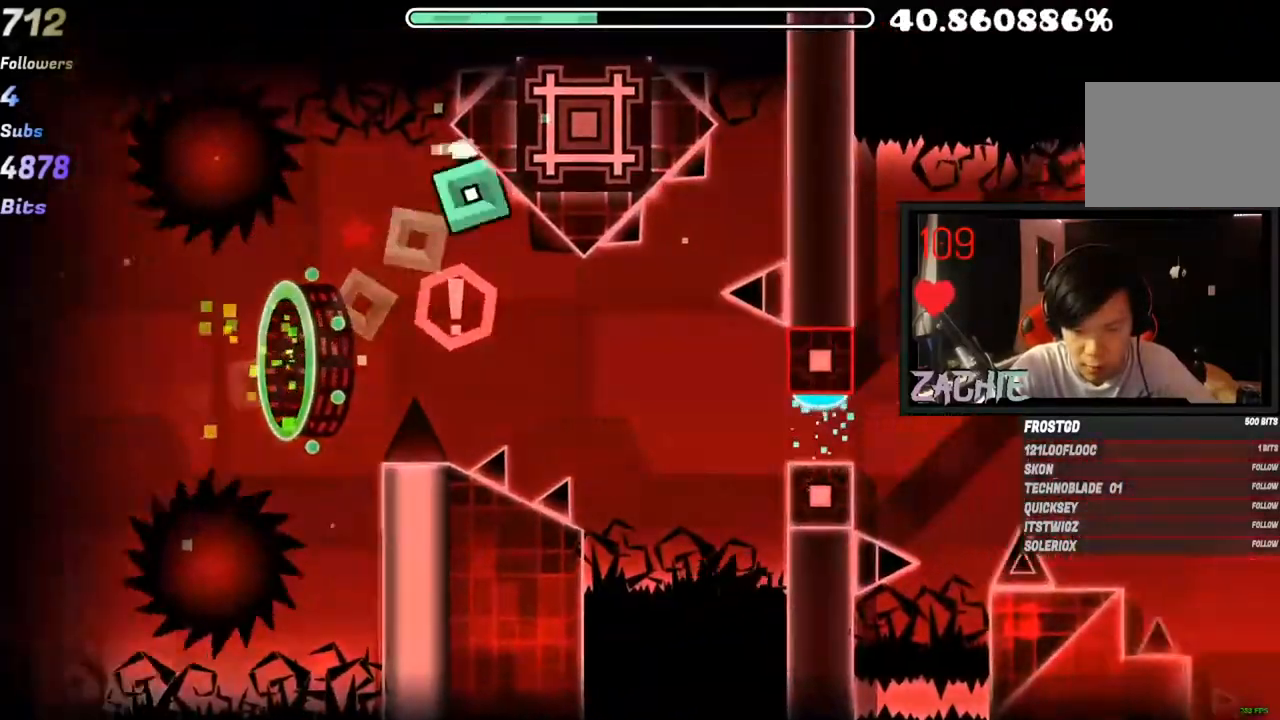
{"keys": [], "mouse": [], "mouse_move": "up", "events": [[384, "mouse_left", "down"], [418, "mouse_left", "up"]]}
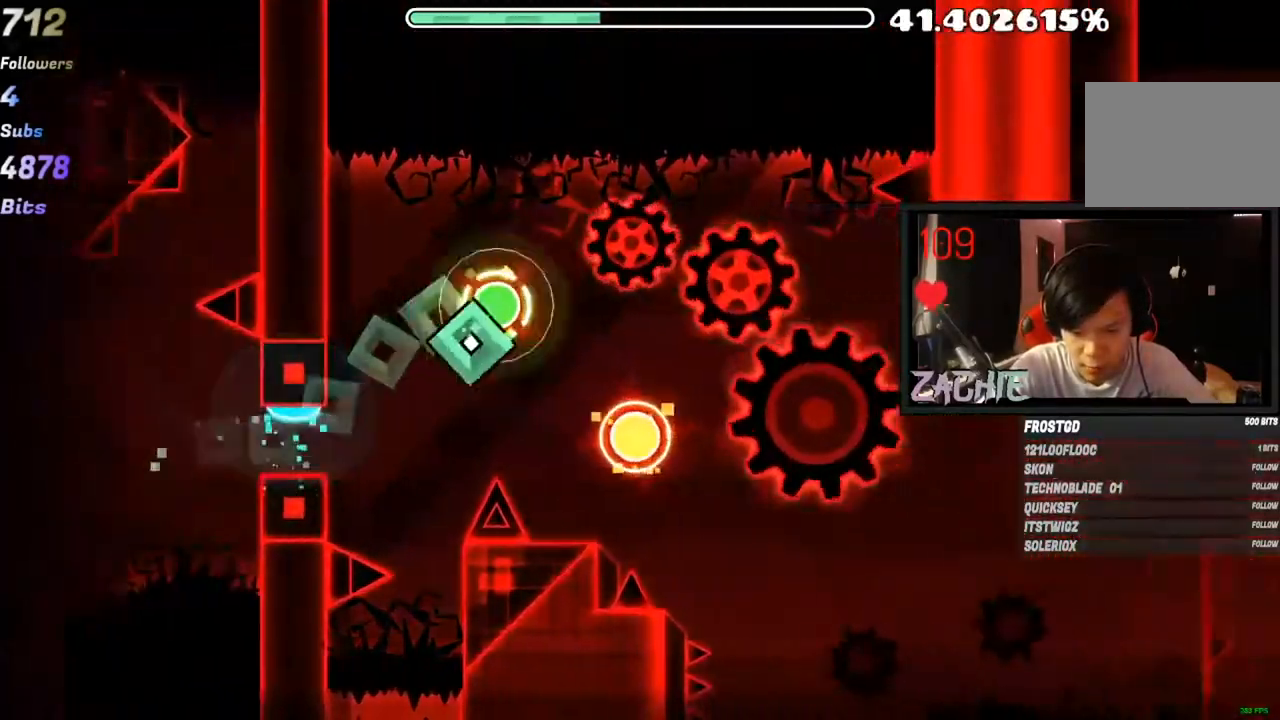
{"keys": [], "mouse": [], "mouse_move": "still", "events": [[17, "mouse_left", "down"], [234, "mouse_left", "up"]]}
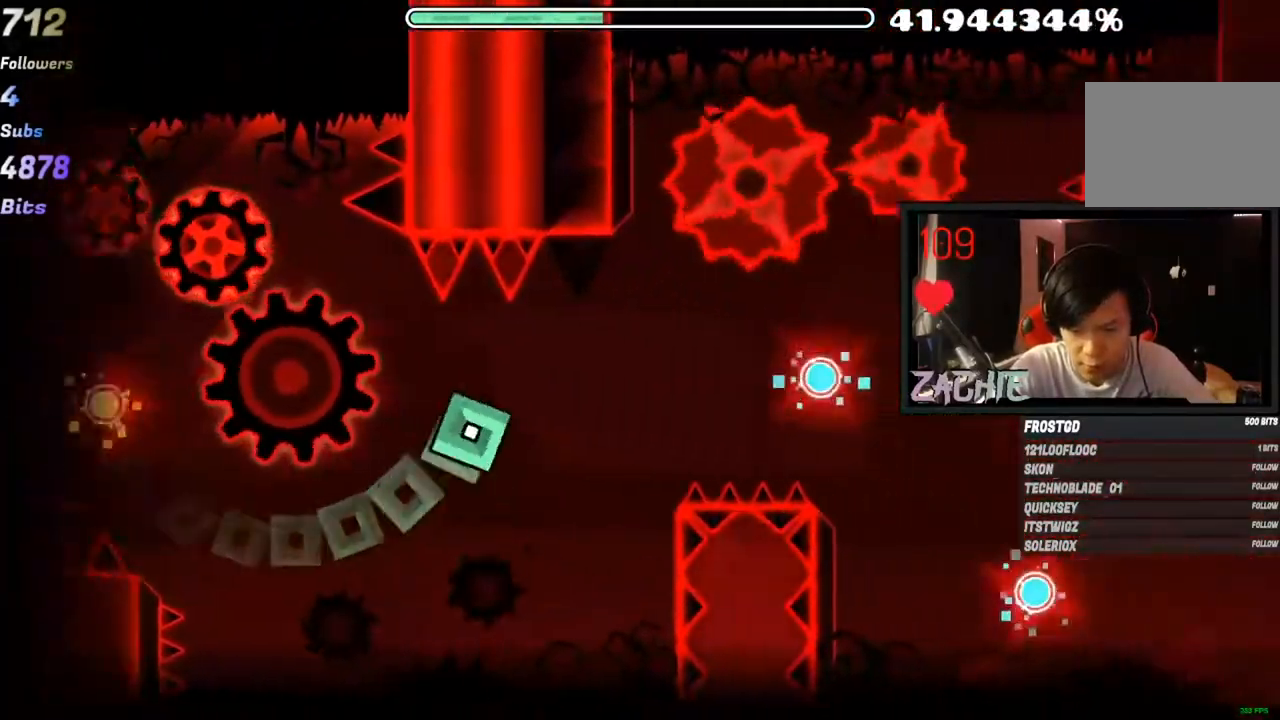
{"keys": [], "mouse": ["left"], "events": [[117, "mouse_left", "down"], [217, "mouse_left", "up"], [351, "mouse_left", "down"], [418, "mouse_left", "up"], [501, "mouse_left", "down"]]}
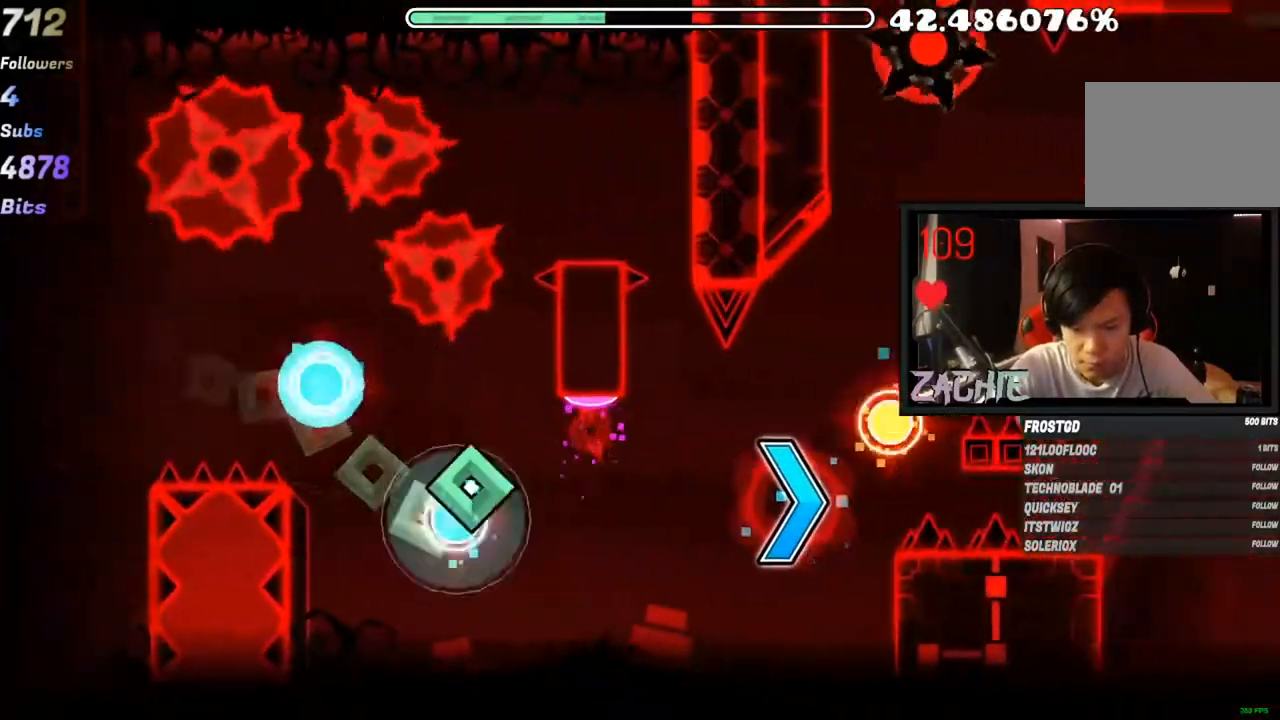
{"keys": [], "mouse": [], "mouse_move": "still", "events": [[100, "mouse_left", "up"]]}
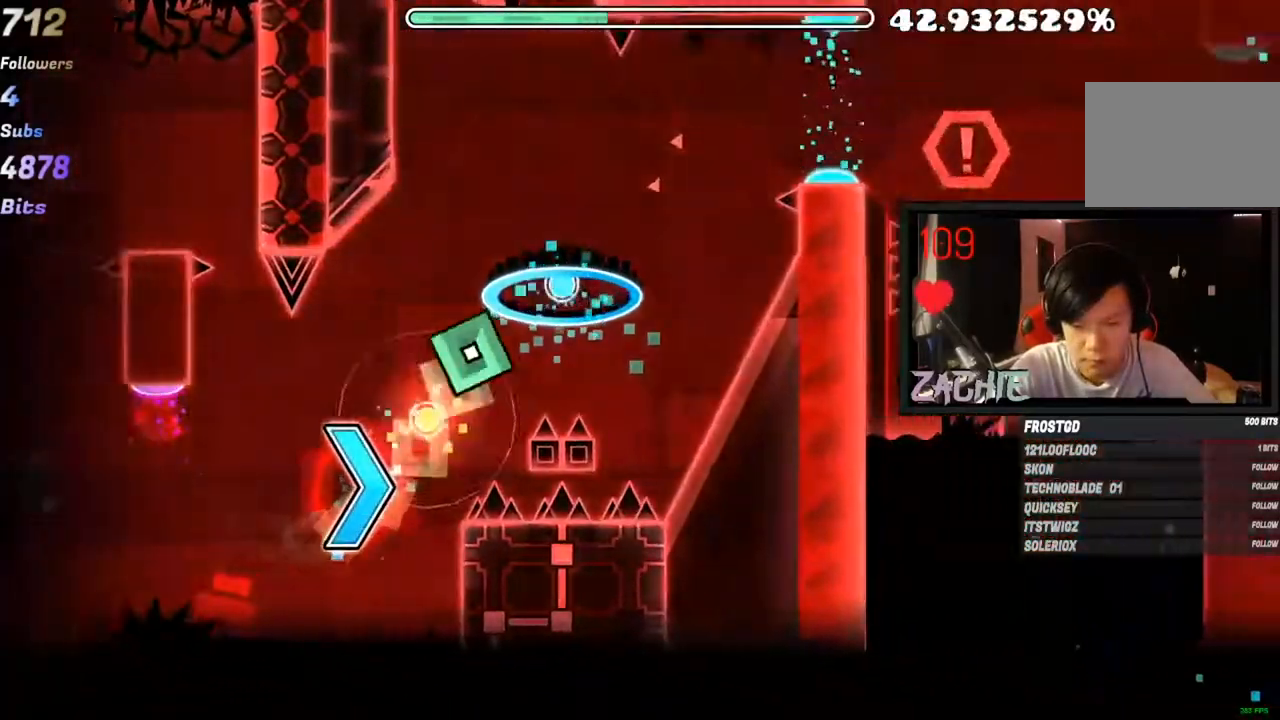
{"keys": [], "mouse": [], "mouse_move": "still", "events": [[151, "mouse_left", "down"], [284, "mouse_left", "up"]]}
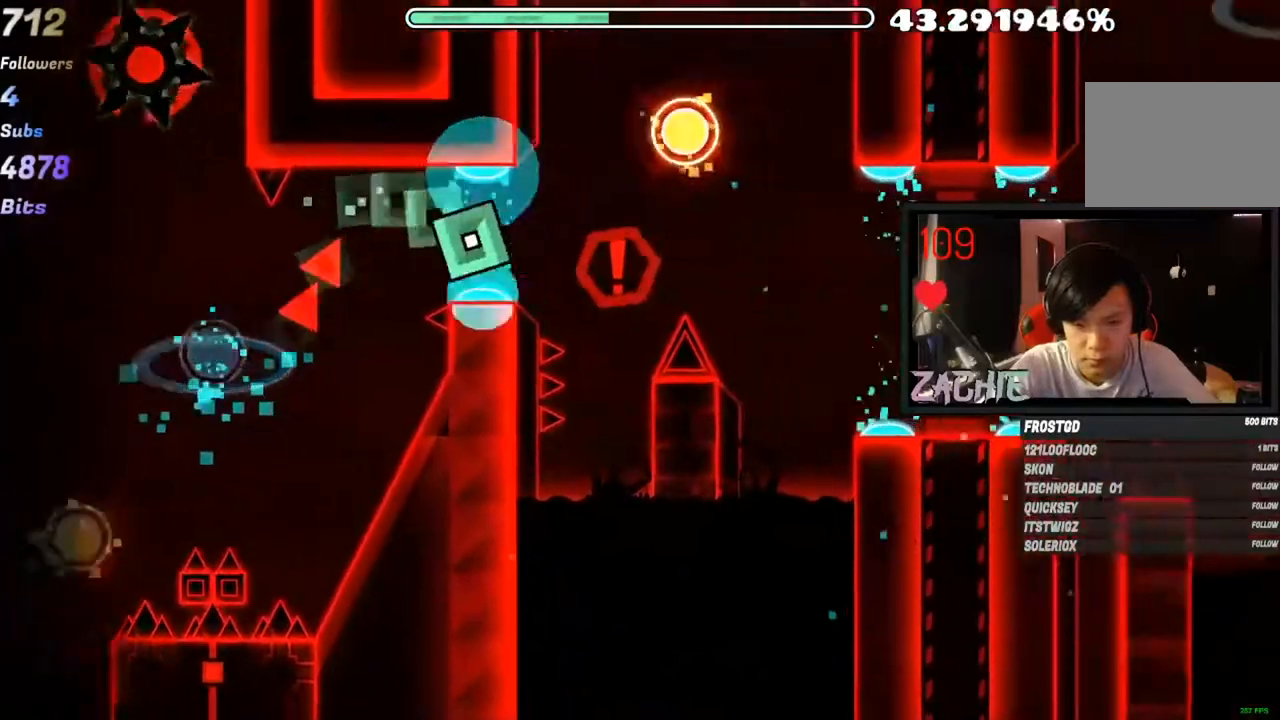
{"keys": [], "mouse": [], "mouse_move": "down", "events": [[300, "mouse_left", "down"], [450, "mouse_left", "up"]]}
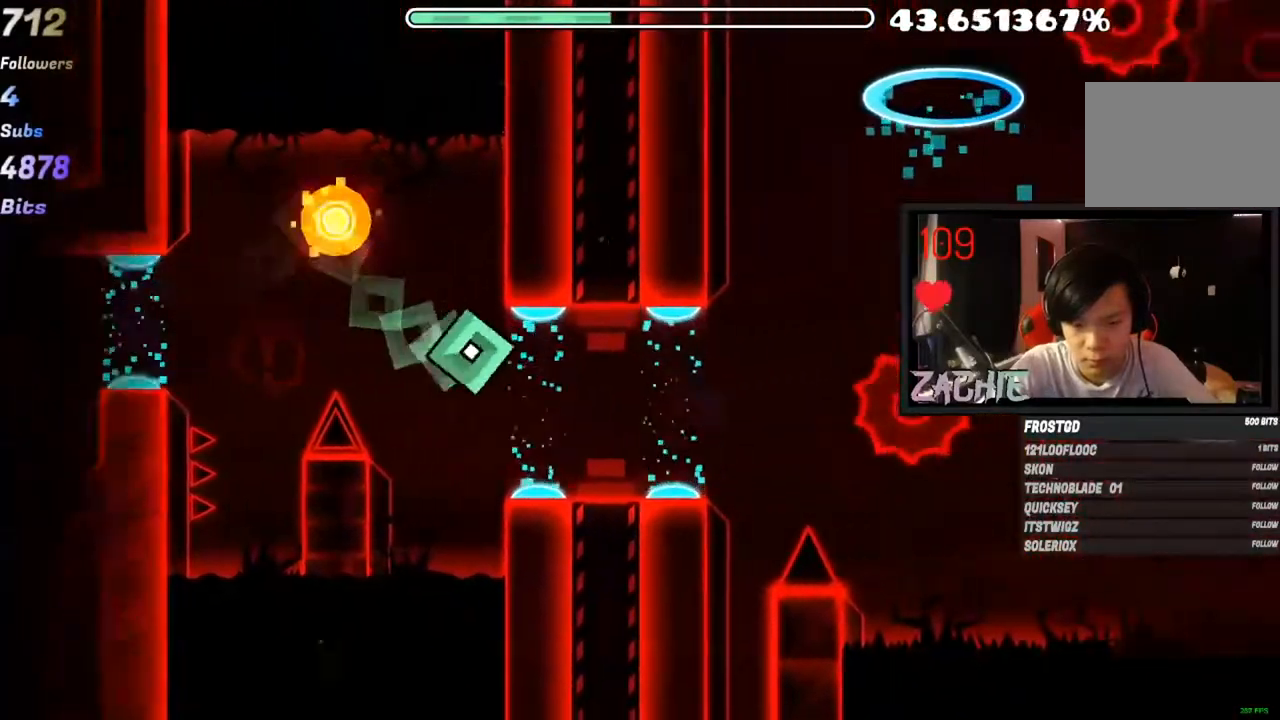
{"keys": [], "mouse": [], "events": []}
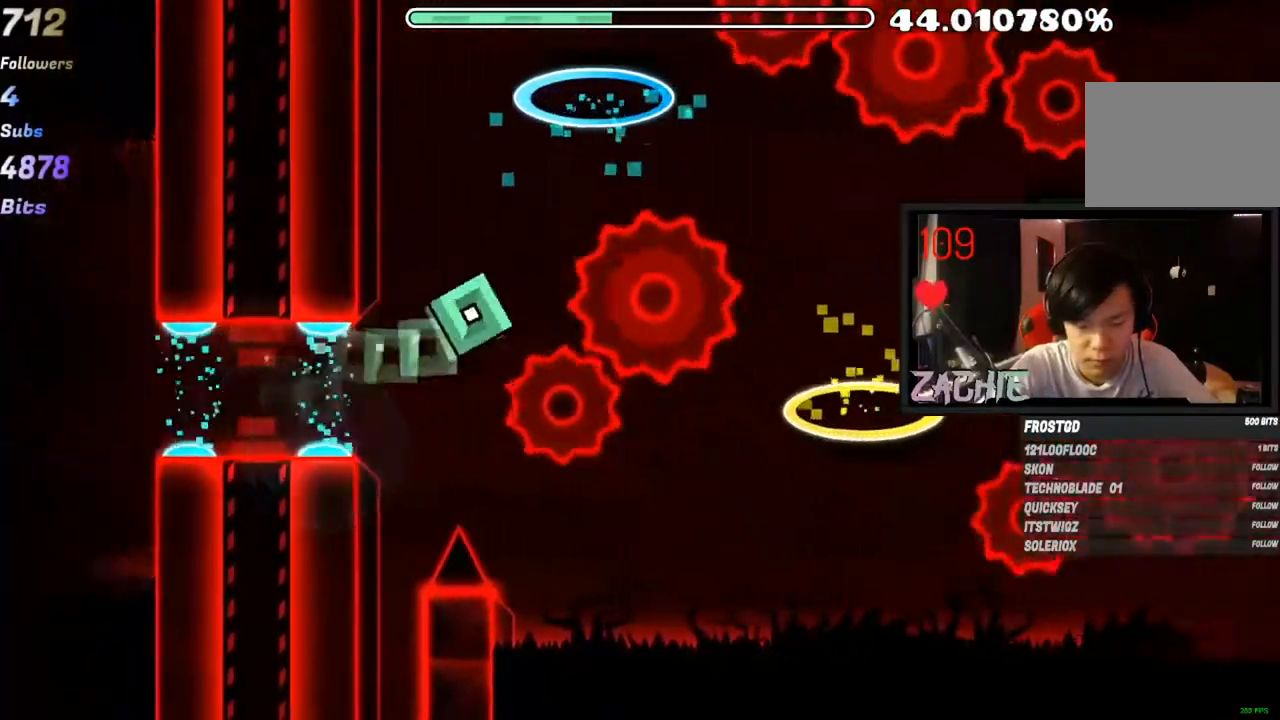
{"keys": [], "mouse": [], "mouse_move": "still", "events": []}
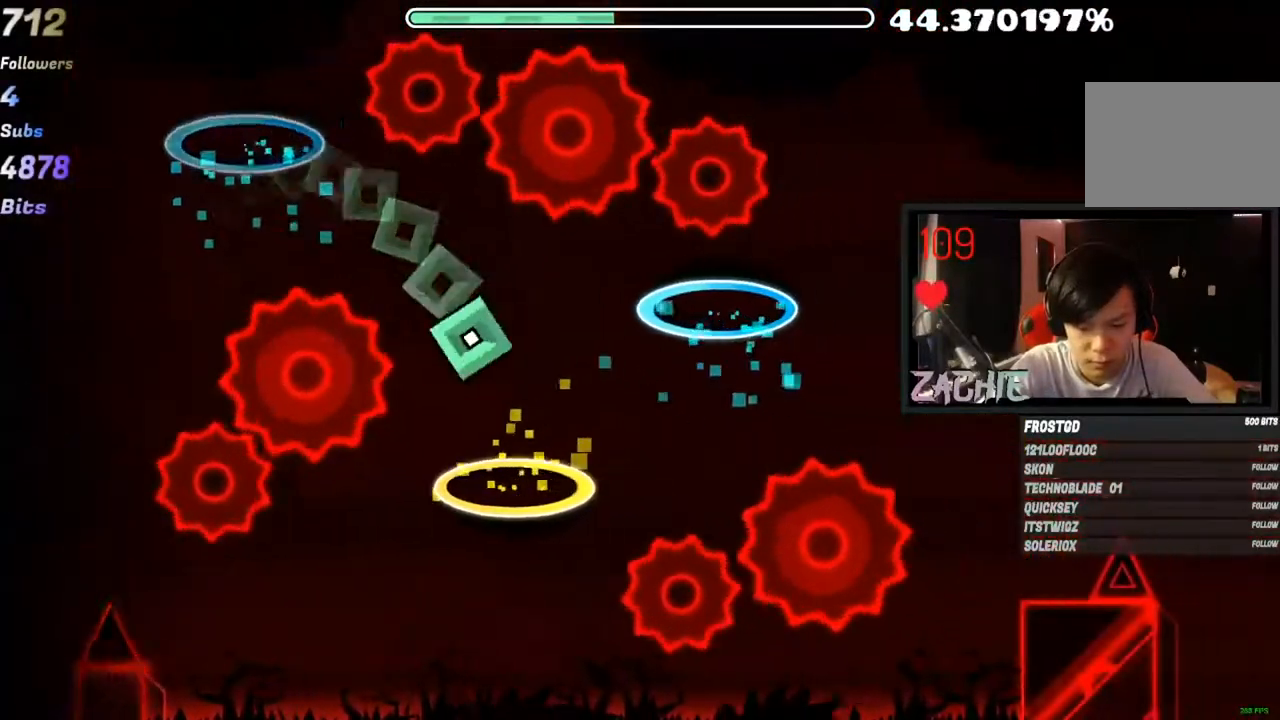
{"keys": [], "mouse": [], "mouse_move": "still", "events": []}
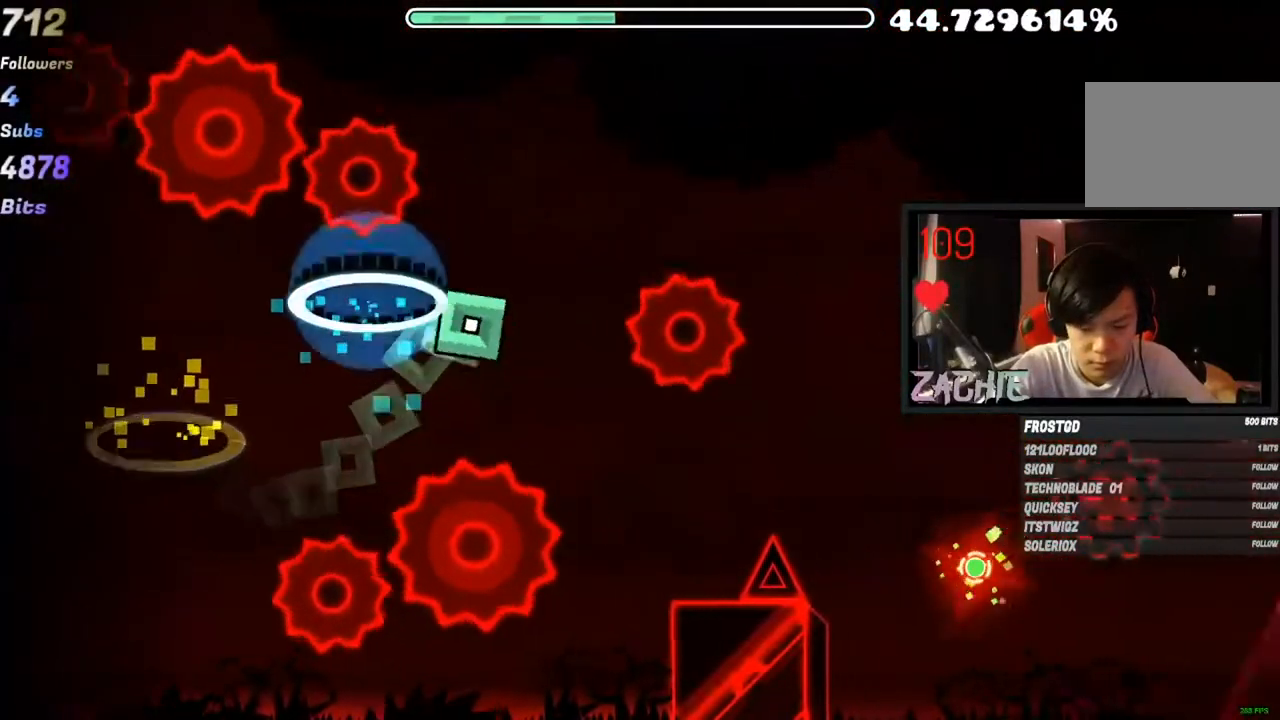
{"keys": [], "mouse": [], "mouse_move": "still", "events": [[217, "mouse_left", "down"], [417, "mouse_left", "up"]]}
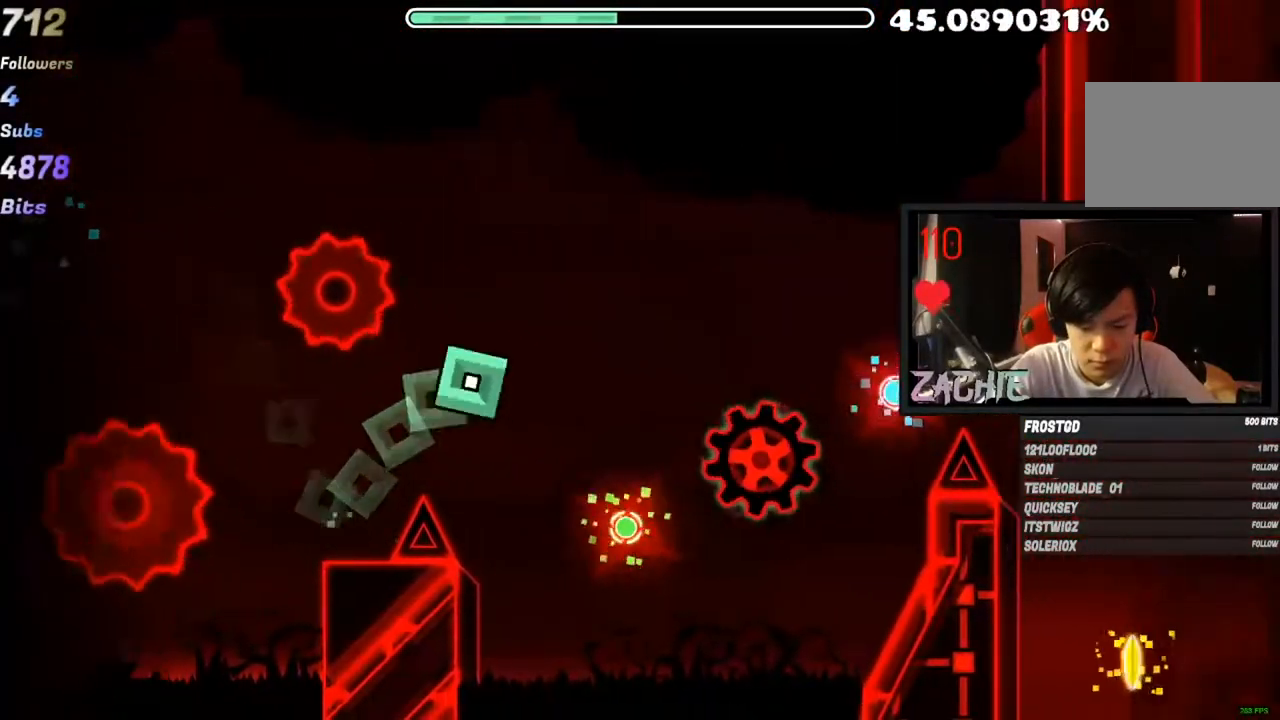
{"keys": [], "mouse": [], "events": [[101, "mouse_left", "down"], [267, "mouse_left", "up"]]}
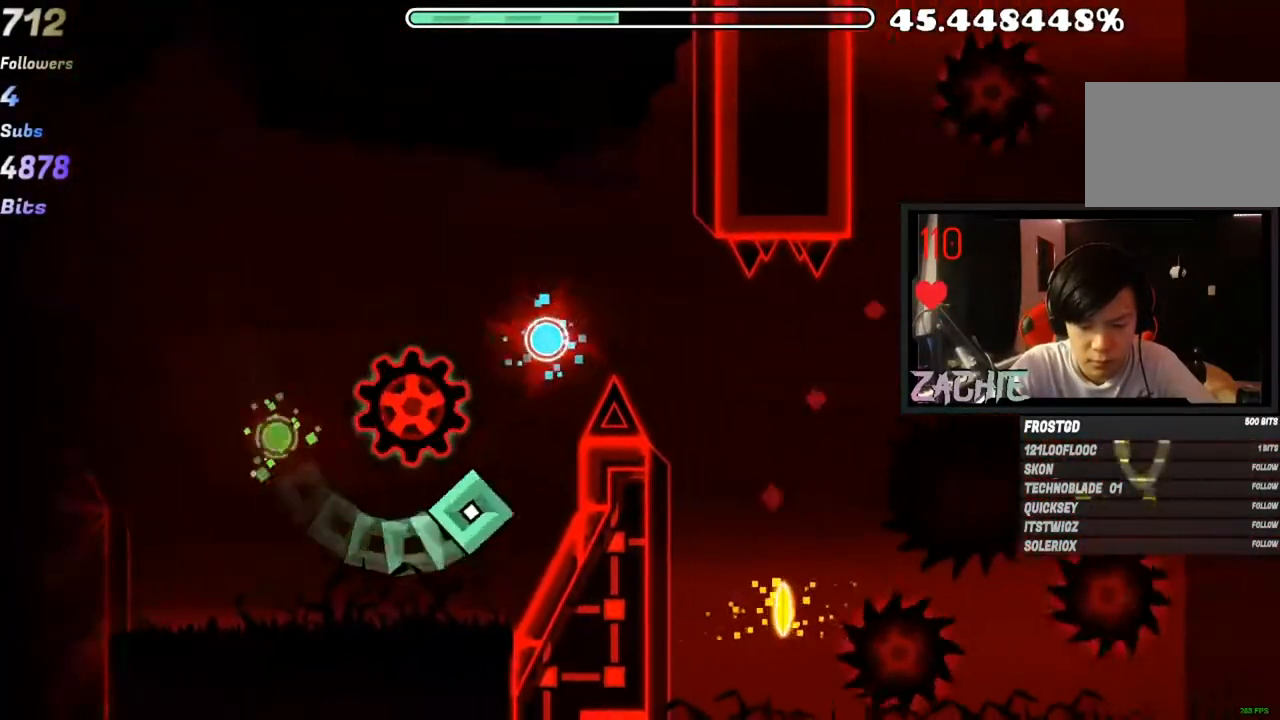
{"keys": [], "mouse": [], "mouse_move": "still", "events": [[217, "mouse_left", "down"], [250, "mouse_left", "up"]]}
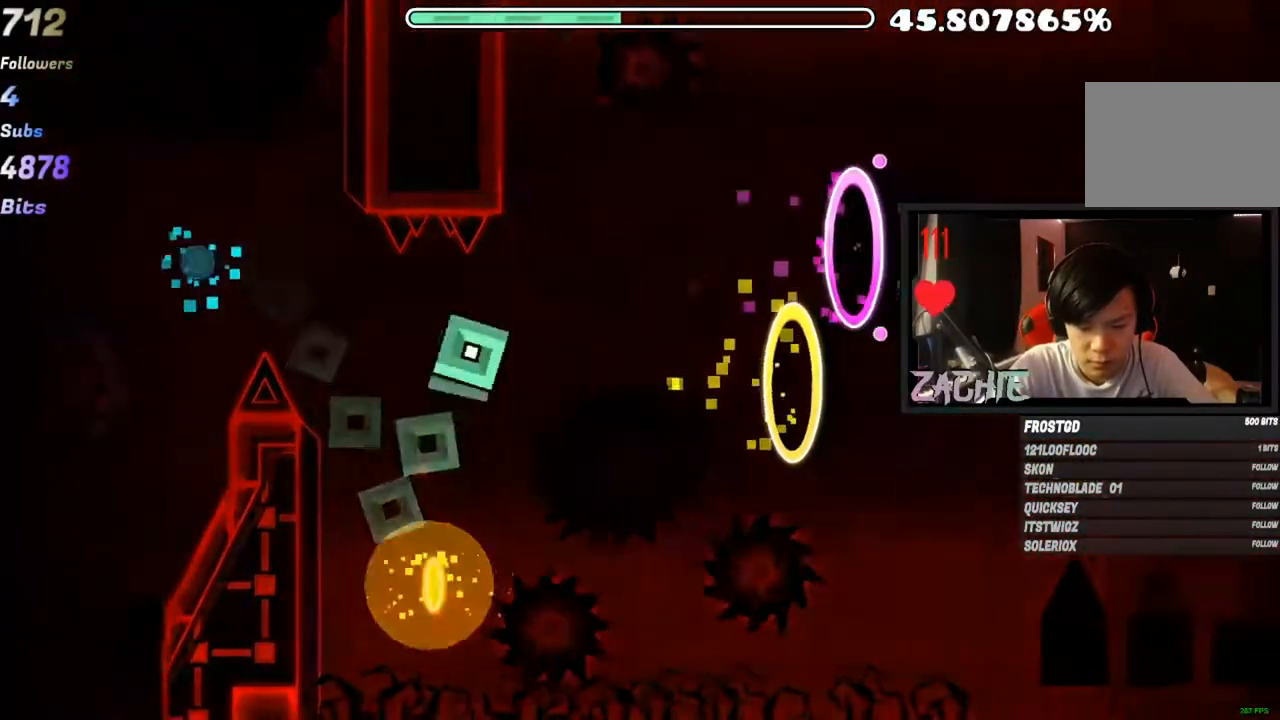
{"keys": [], "mouse": [], "mouse_move": "still", "events": []}
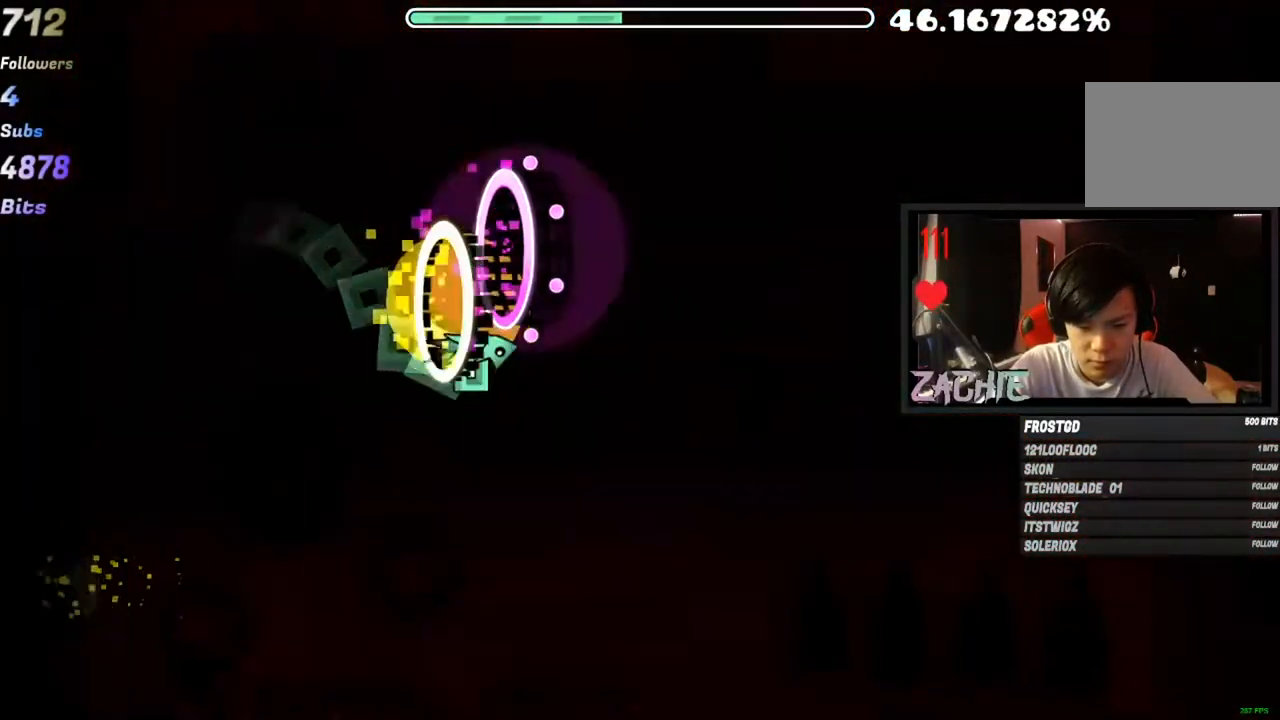
{"keys": [], "mouse": ["left"], "mouse_move": "still", "events": [[267, "mouse_left", "down"]]}
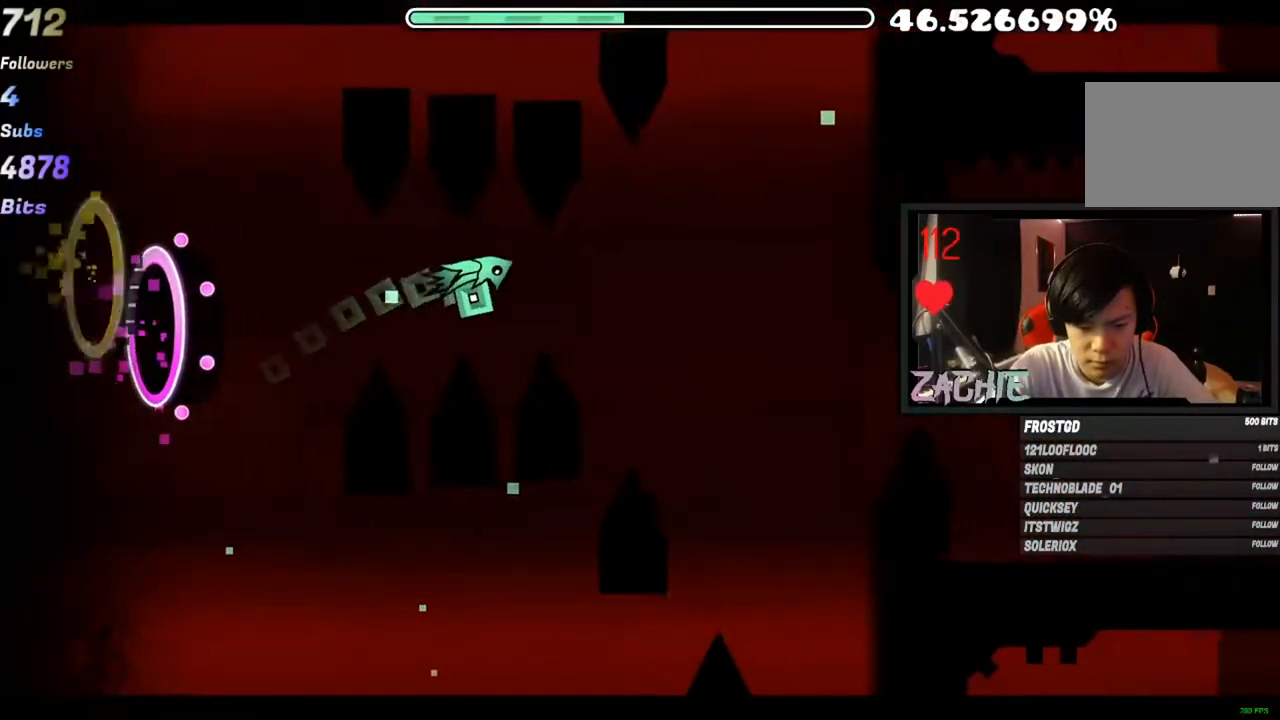
{"keys": [], "mouse": [], "mouse_move": "still", "events": [[34, "mouse_left", "up"], [117, "mouse_left", "down"], [217, "mouse_left", "up"], [251, "mouse_left", "down"], [484, "mouse_left", "up"]]}
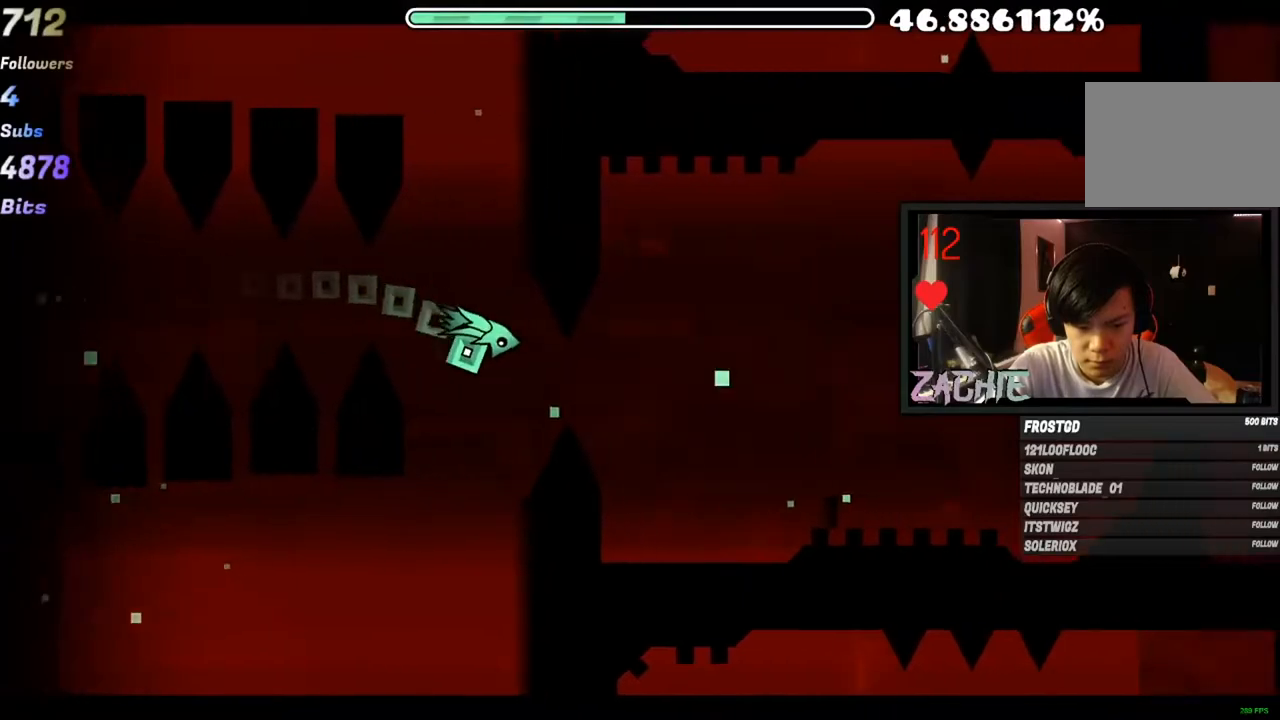
{"keys": [], "mouse": [], "mouse_move": "up-left", "events": [[217, "mouse_left", "down"], [367, "mouse_left", "up"]]}